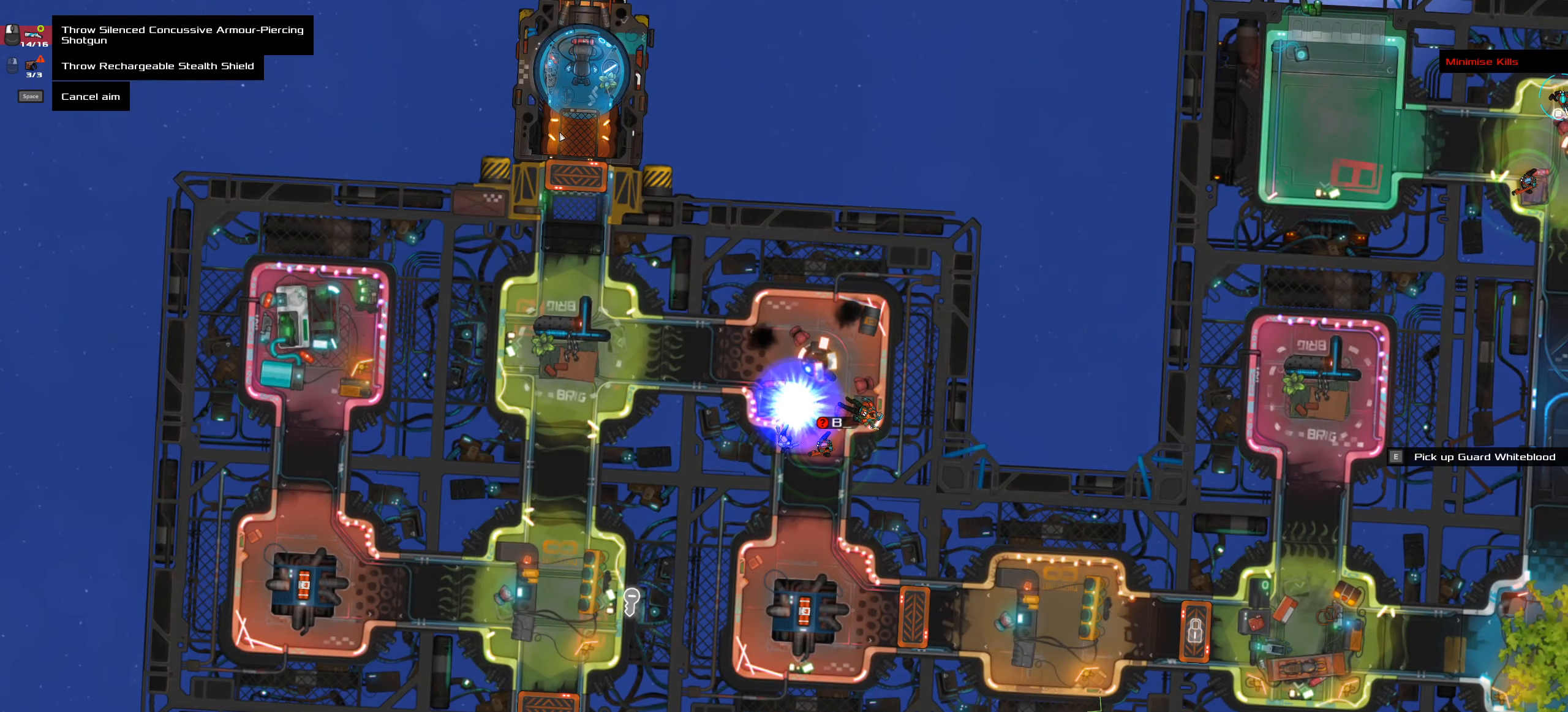
Gameplay with keyboard and mouse; each line is a JSON object with the keys and mouse buttons held at the frame after it. "events" lists presses ("down") and releases ("up") of ".", "/", "0", "1", "2", "3", "4", "5", "6", "7", "8", "9", "a", "alt_l", "alt_r", "b", "backslash", "backspace", "c", "caps_lock", "comma", "ctrl_l", "ctrl_r", "d", "down", "e", "equals", "f", "g", "h", "i", "j", "k", "l", "lbracket", "left", "m", "minus", "n", "o", "p", "q", "quote", "r", "rbracket", "return", "right", "s", "semicolon", "shift_l", "shift_r", "space", "super", "t", "tab", "tilde", "u", "up", "v", "w", "x", "y", "z", "mouse_left", "mouse_wheel" and "mouse_right" between this image and that frame as [ms after this image, input, new state], when the widget could be followed in between. "mouse_left", "mouse_wheel", "mouse_right" = the "left", "wheel", "right" buttons of the "mouse" list. No other keys are recorded. "wheel" means that the mouse wheel is clicked or scrolled. Not read: mouse_move.
{"keys": ["ctrl_l"], "mouse": [], "events": [[234, "ctrl_l", "down"]]}
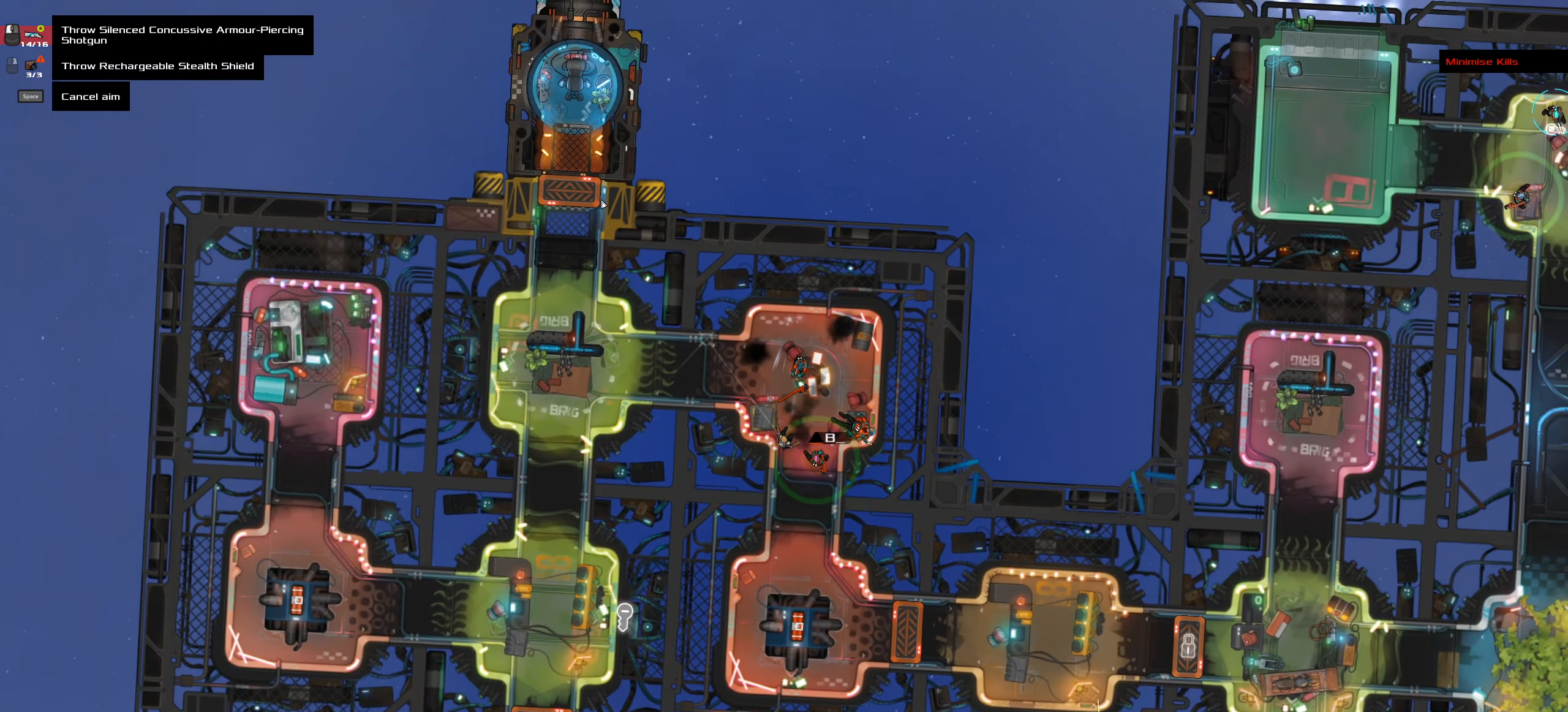
{"keys": [], "mouse": [], "events": [[100, "ctrl_l", "up"]]}
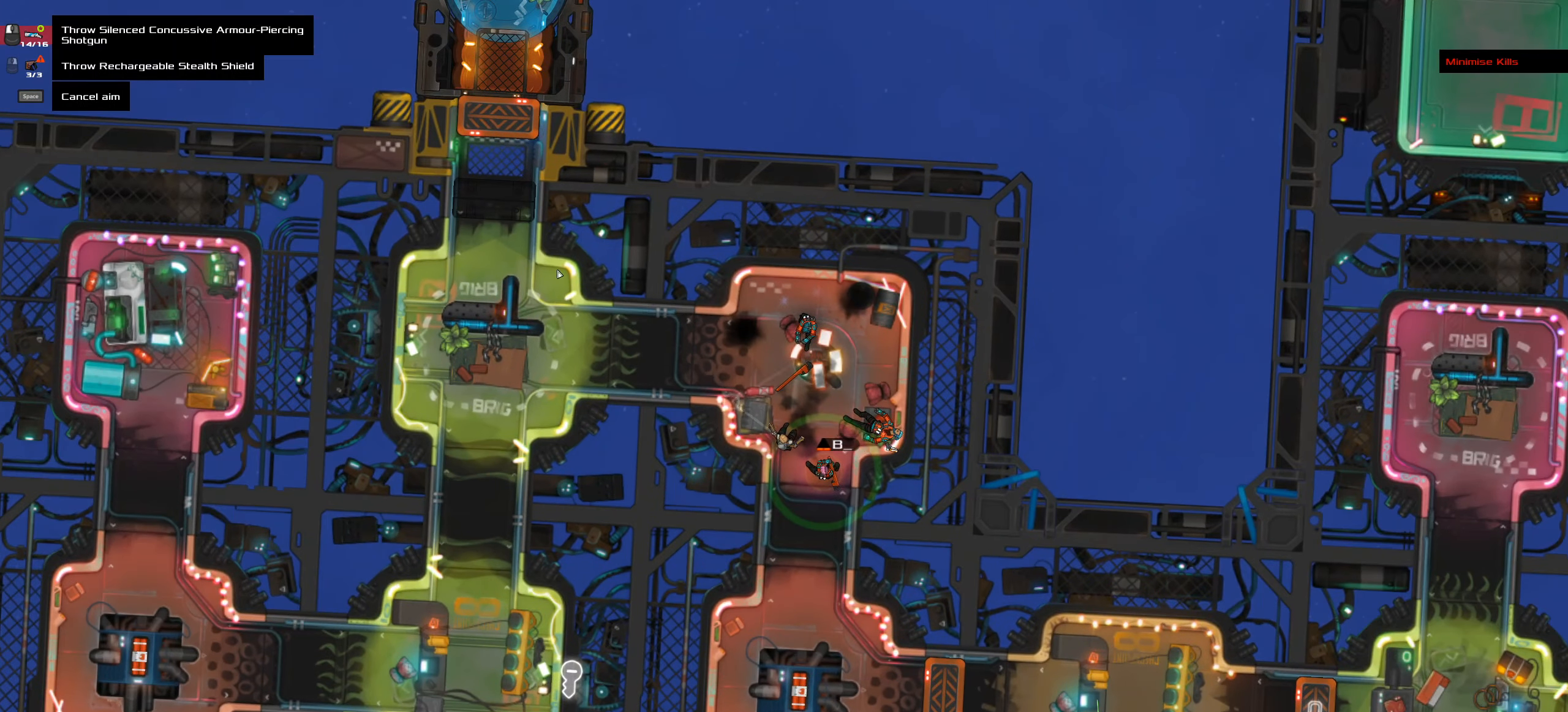
{"keys": [], "mouse": [], "events": []}
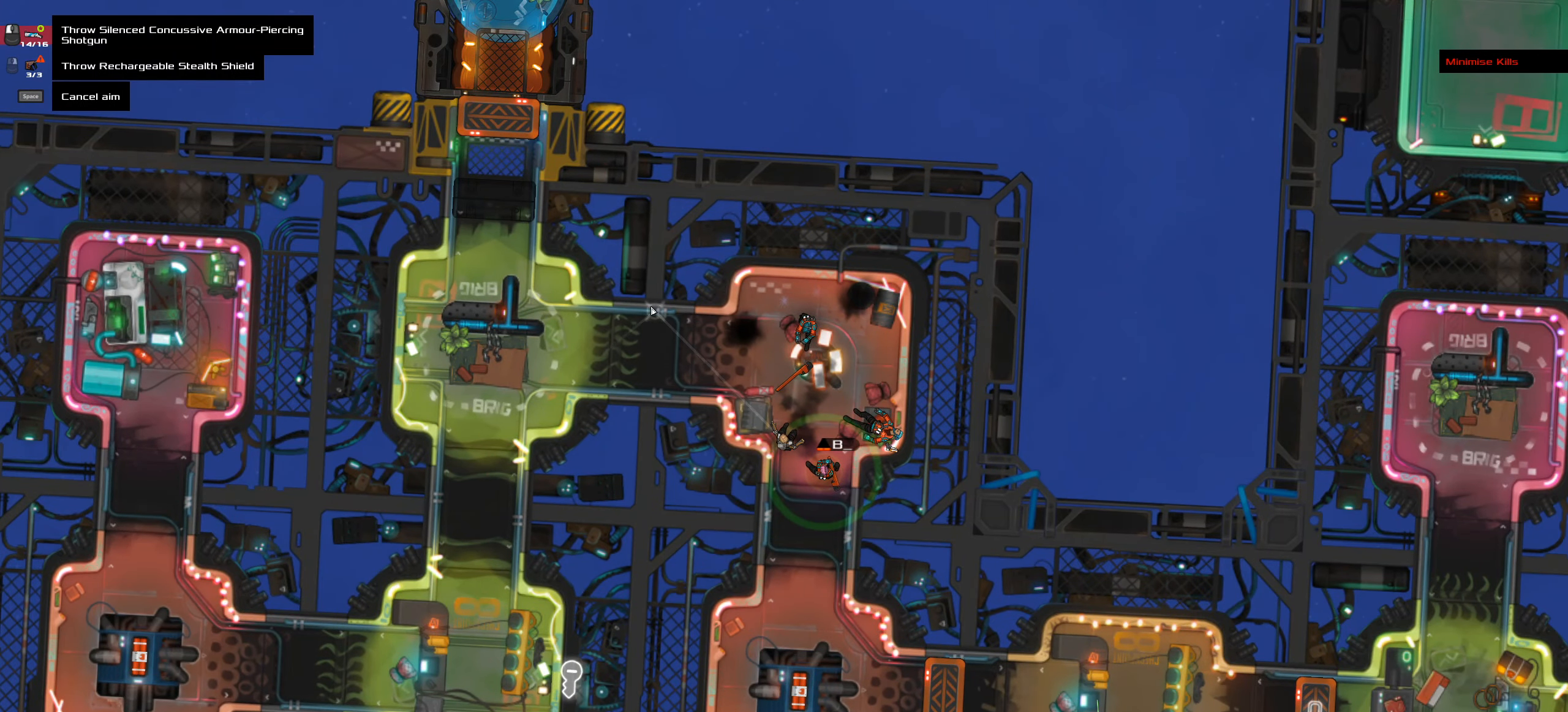
{"keys": [], "mouse": []}
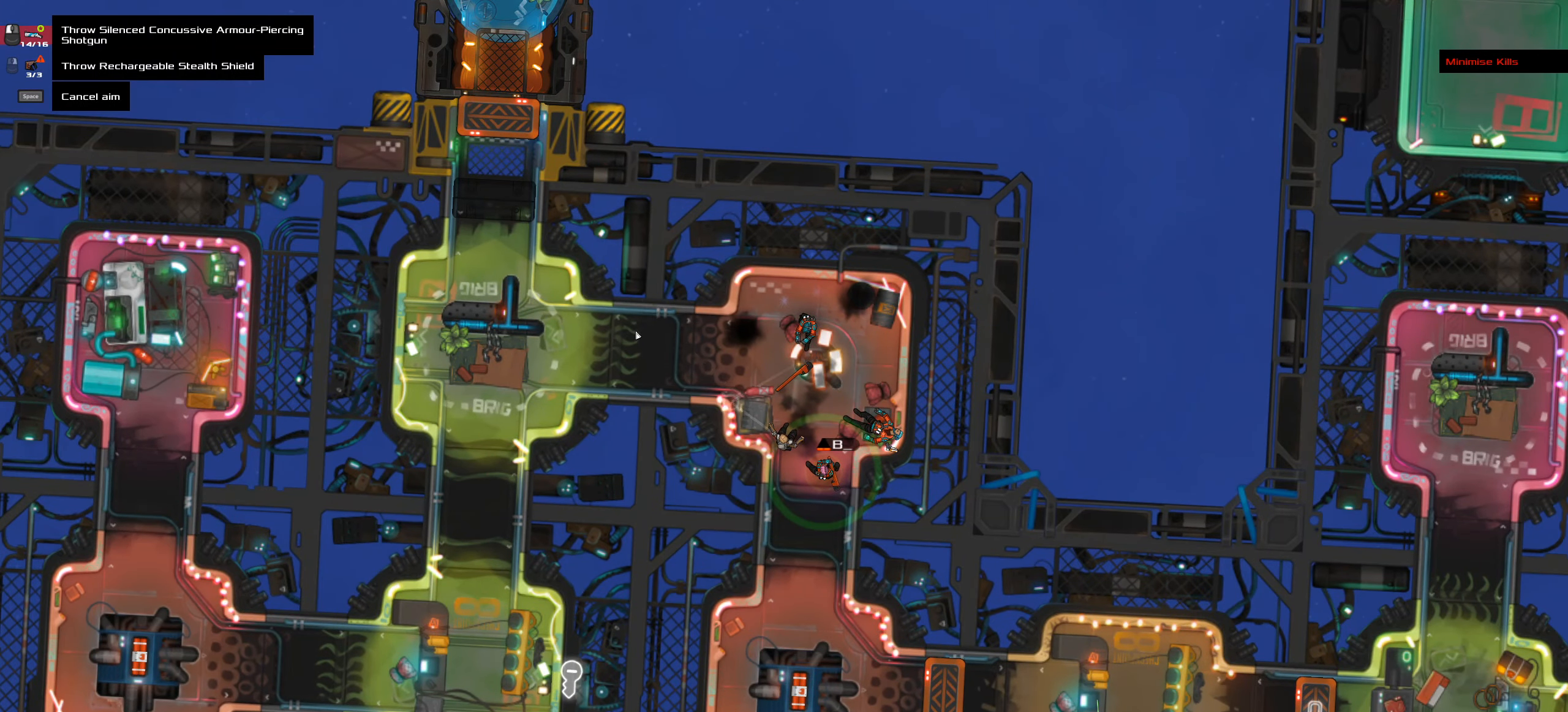
{"keys": [], "mouse": []}
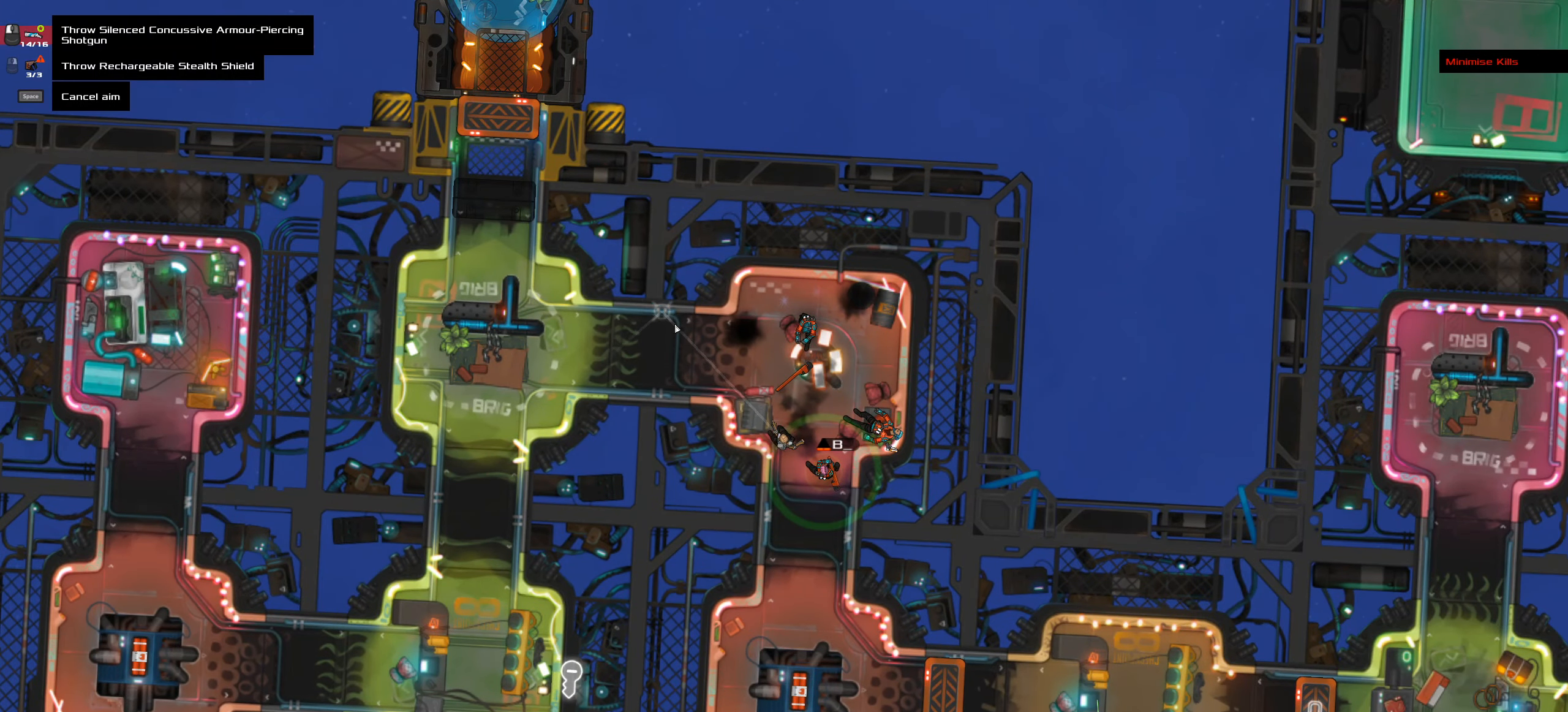
{"keys": ["space"], "mouse": [], "events": [[34, "ctrl_l", "down"], [167, "ctrl_l", "up"], [450, "space", "down"]]}
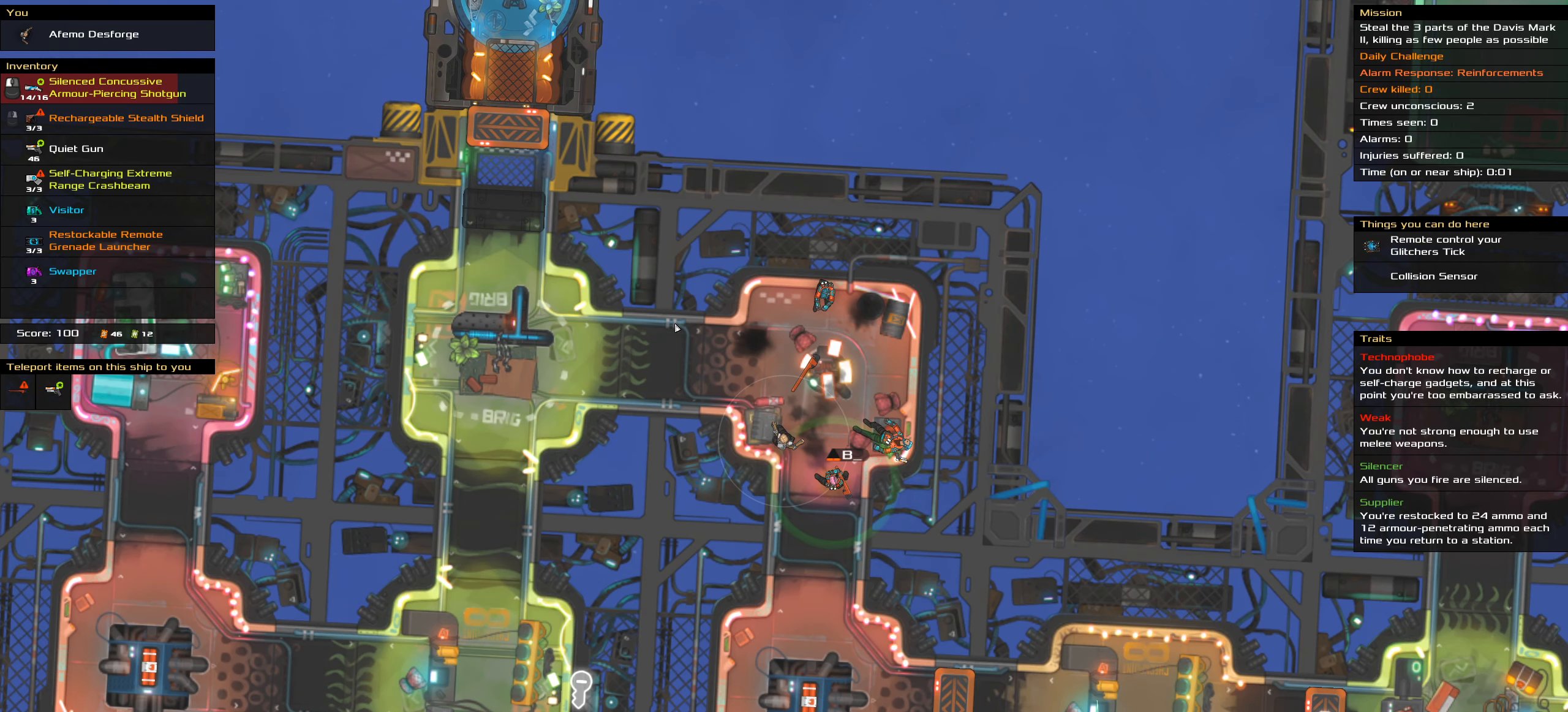
{"keys": [], "mouse": [], "events": [[34, "space", "up"]]}
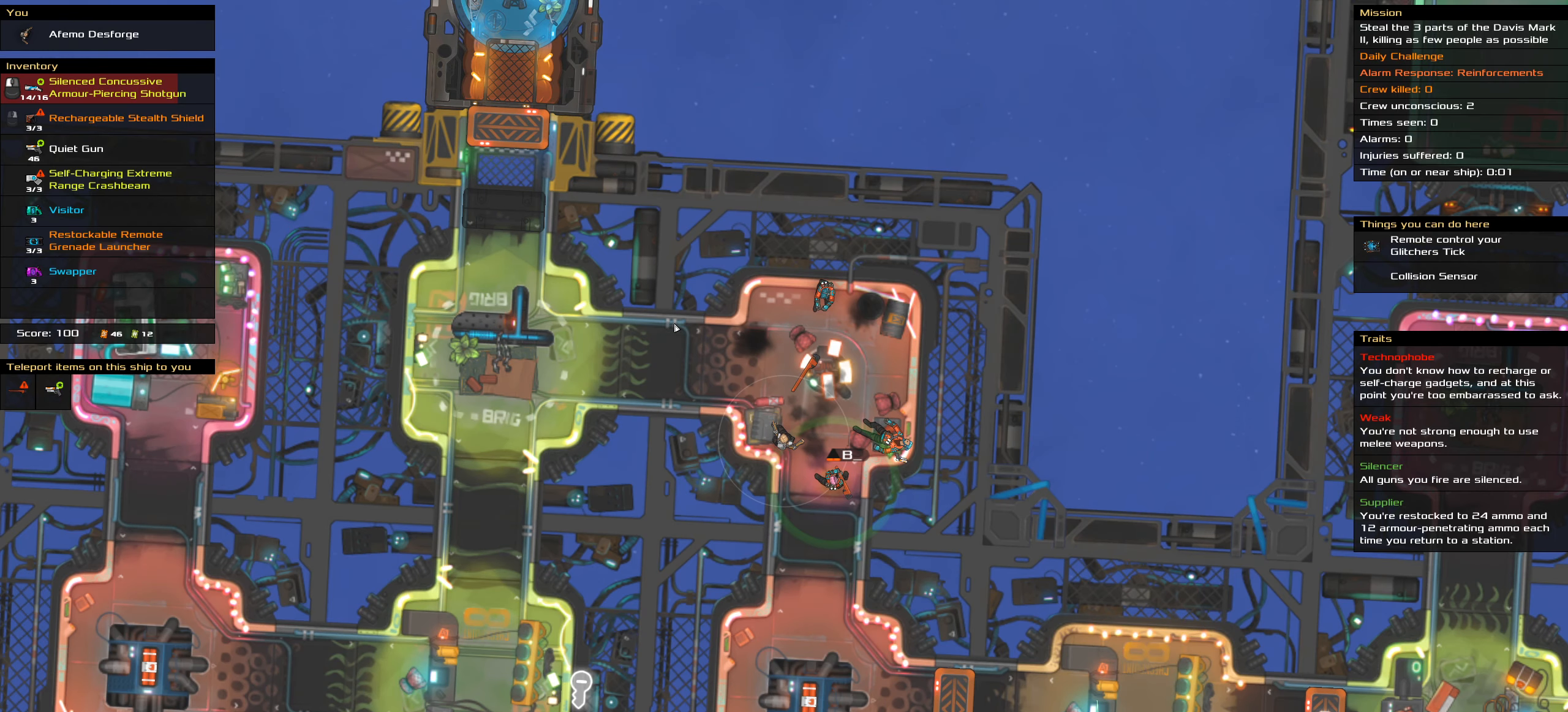
{"keys": [], "mouse": [], "events": []}
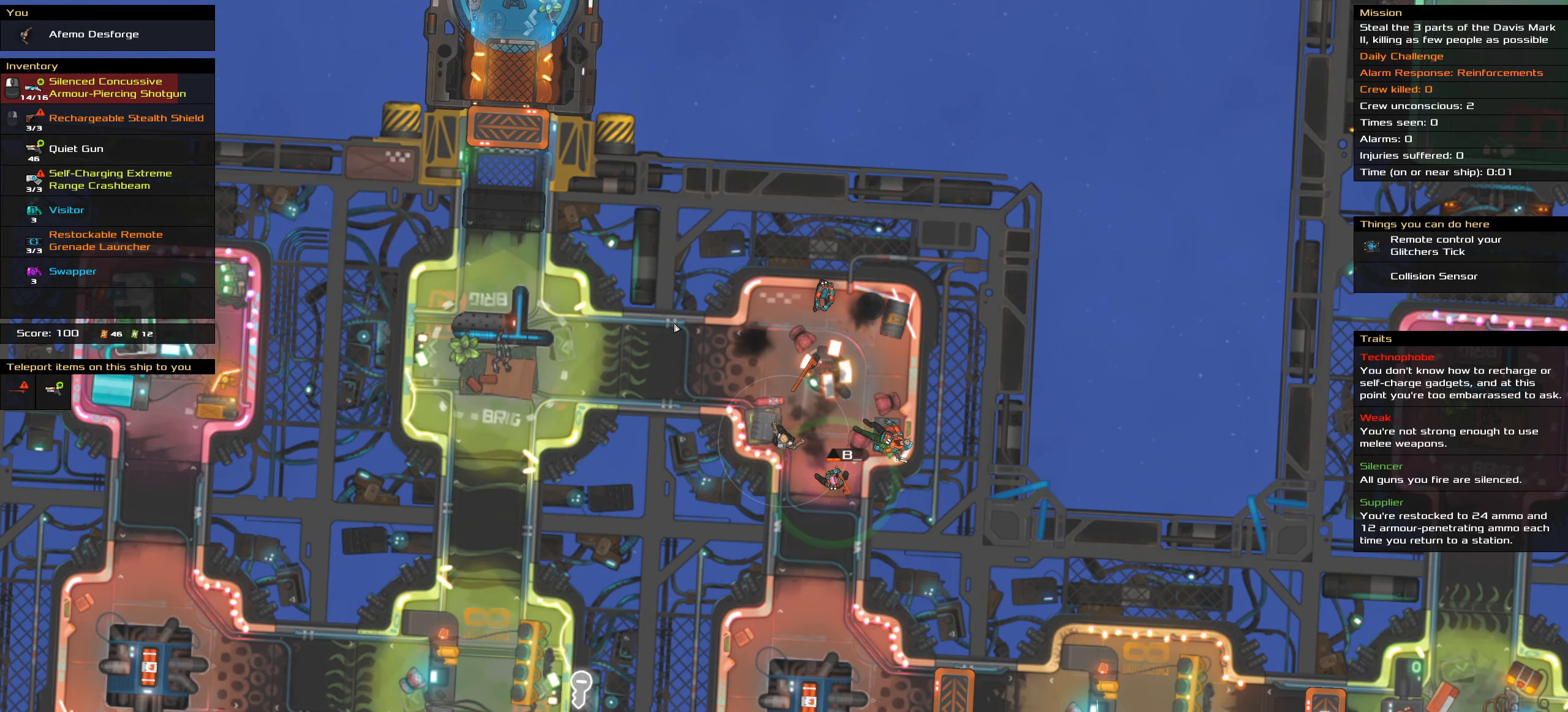
{"keys": [], "mouse": [], "events": []}
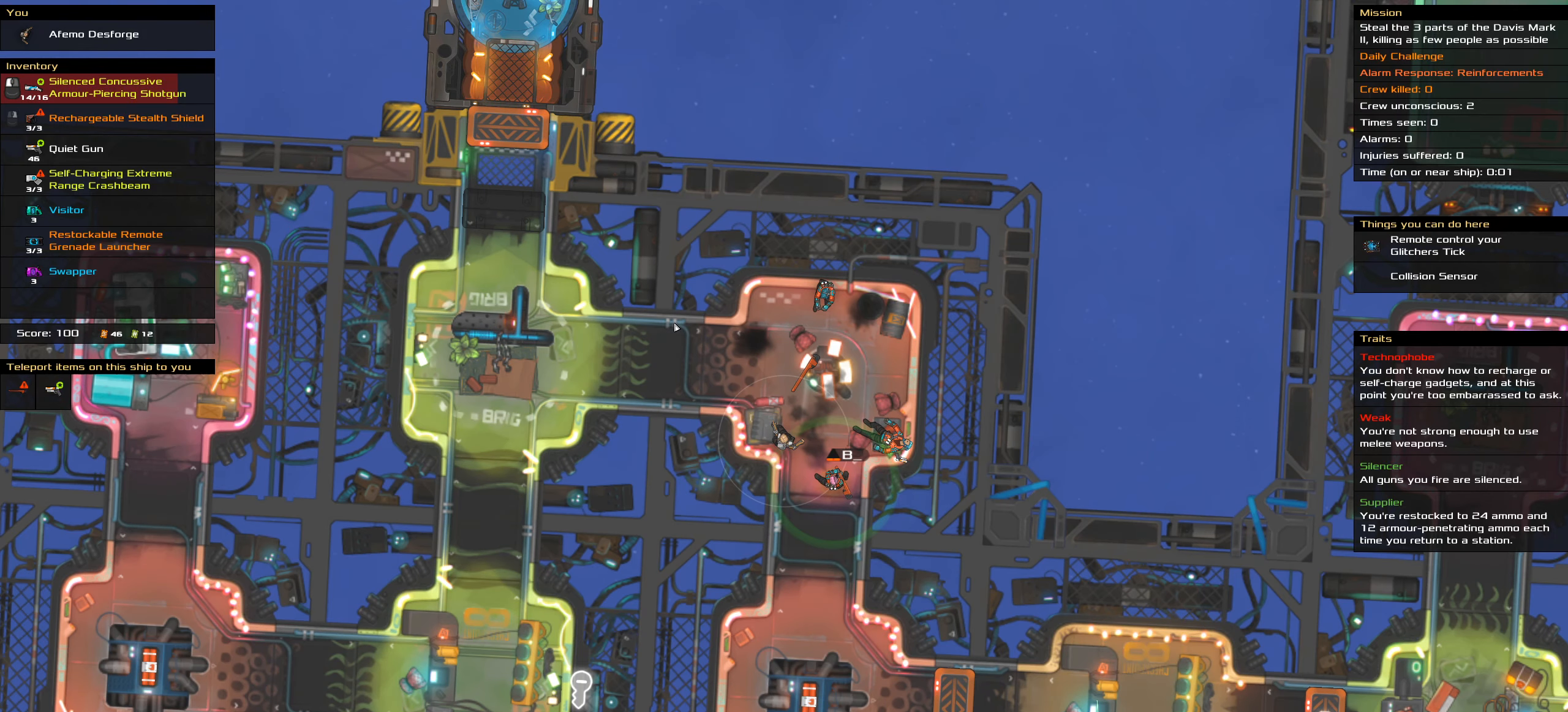
{"keys": [], "mouse": [], "events": []}
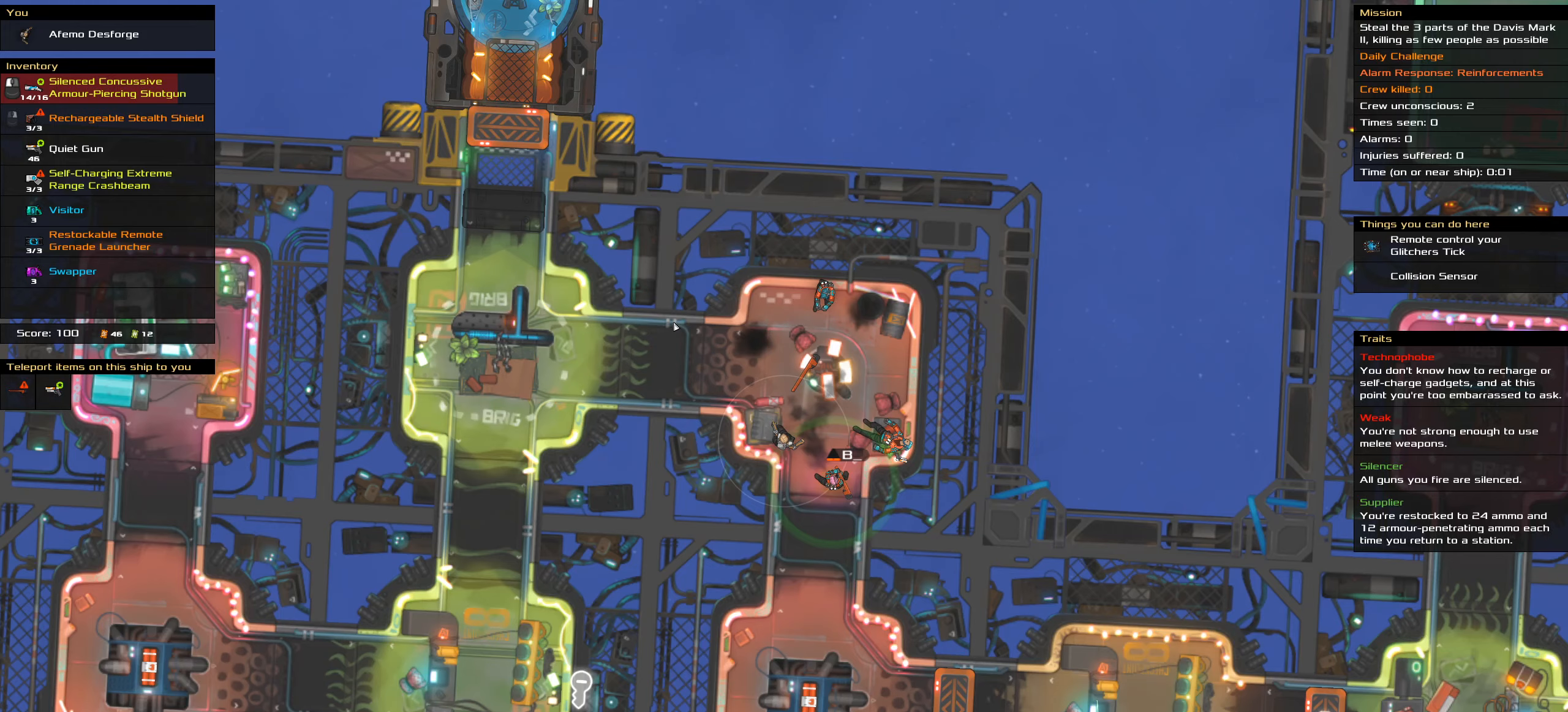
{"keys": [], "mouse": [], "events": []}
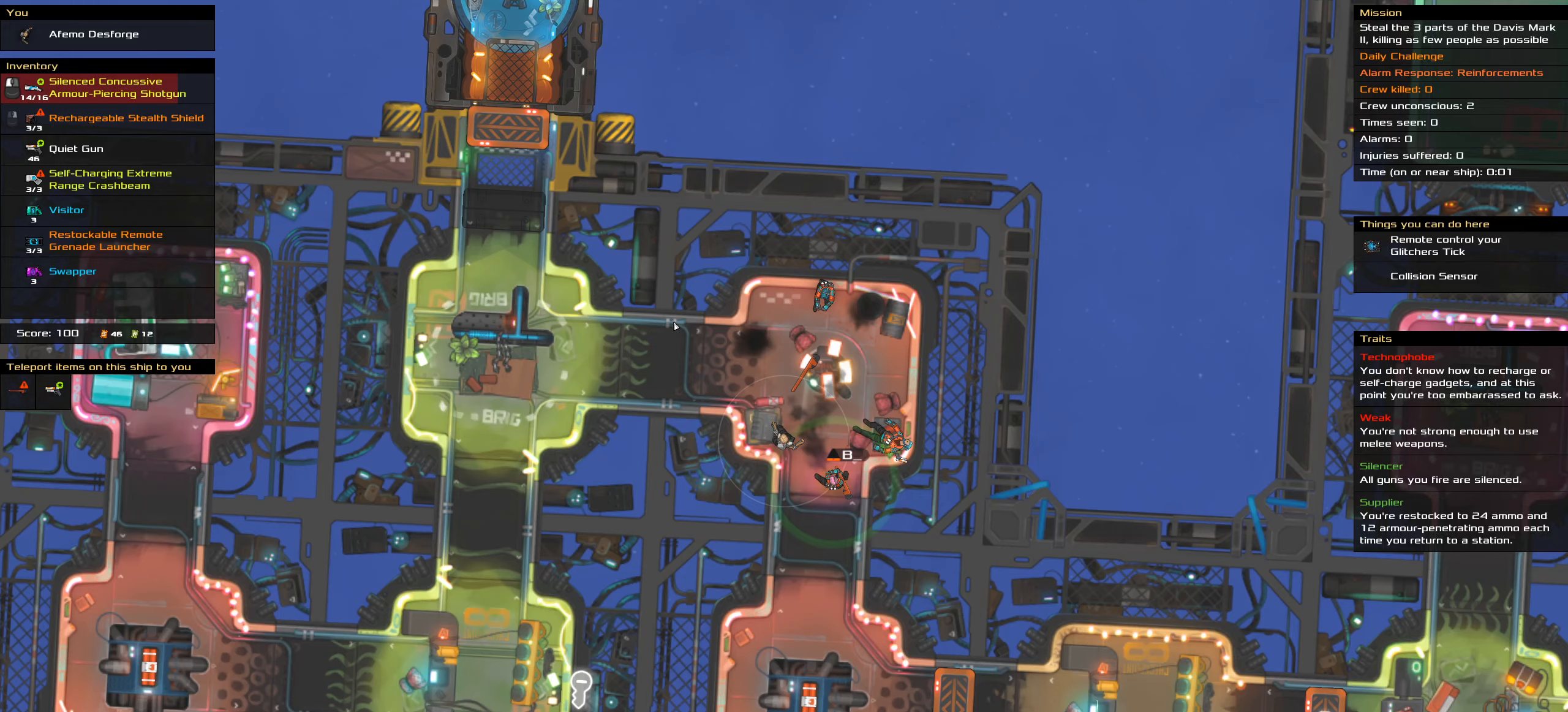
{"keys": [], "mouse": [], "events": []}
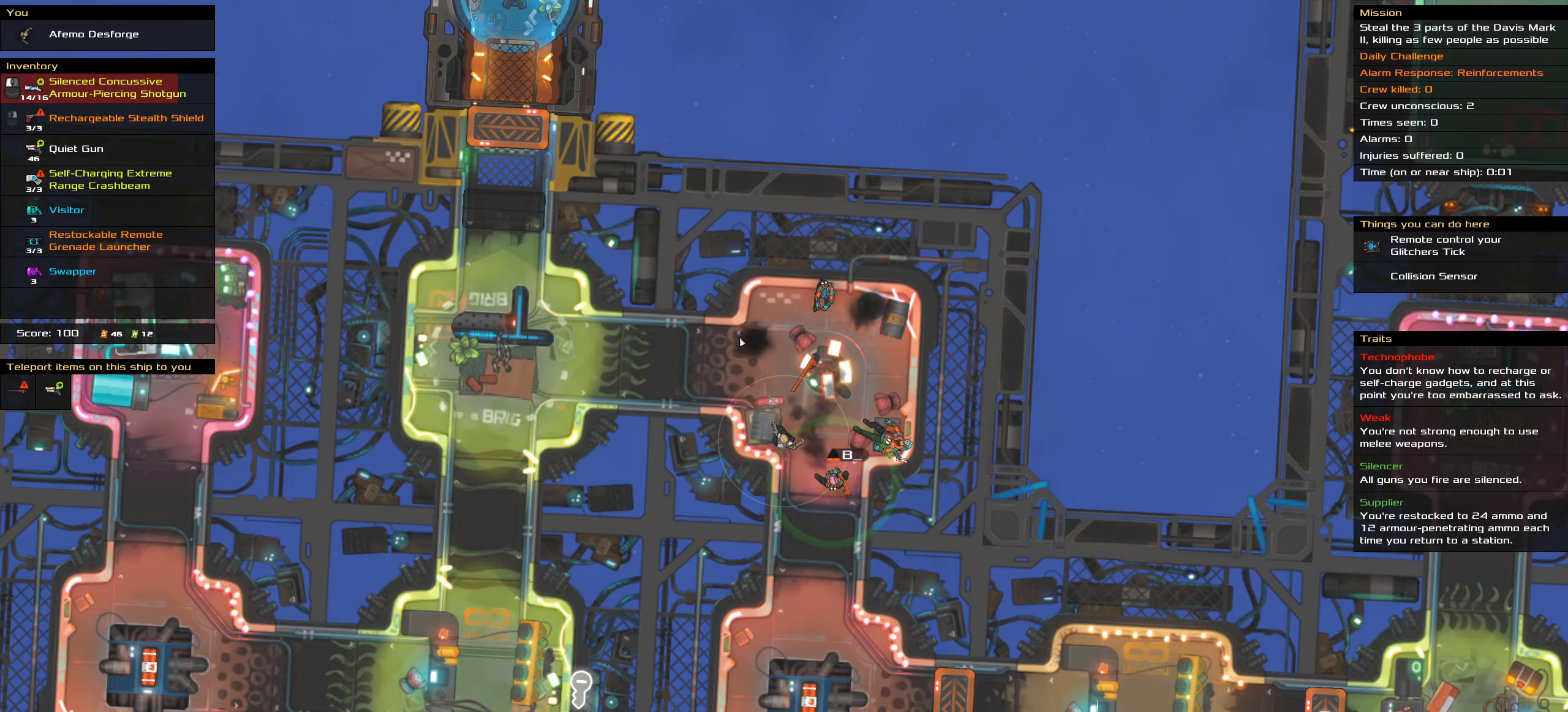
{"keys": [], "mouse": [], "events": [[233, "t", "down"], [316, "t", "up"]]}
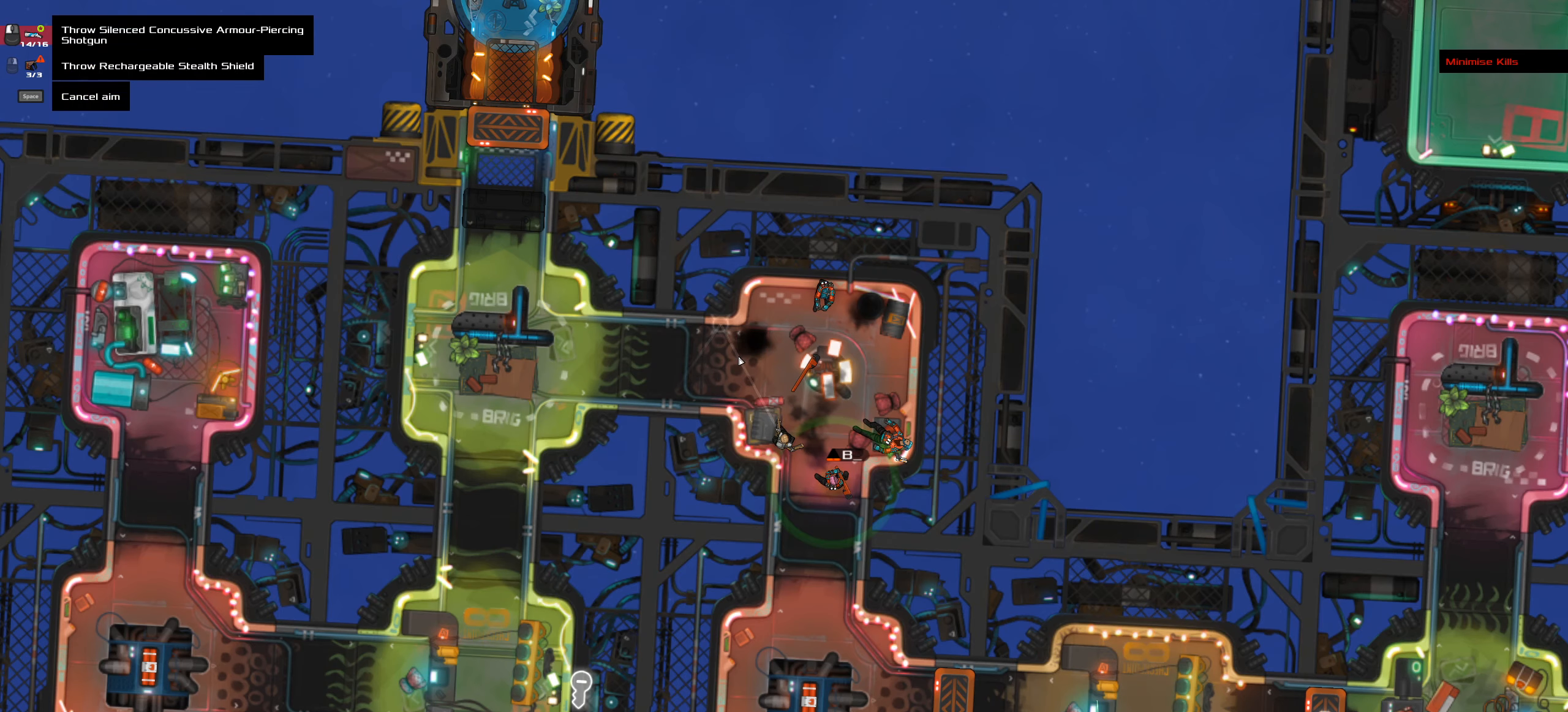
{"keys": [], "mouse": []}
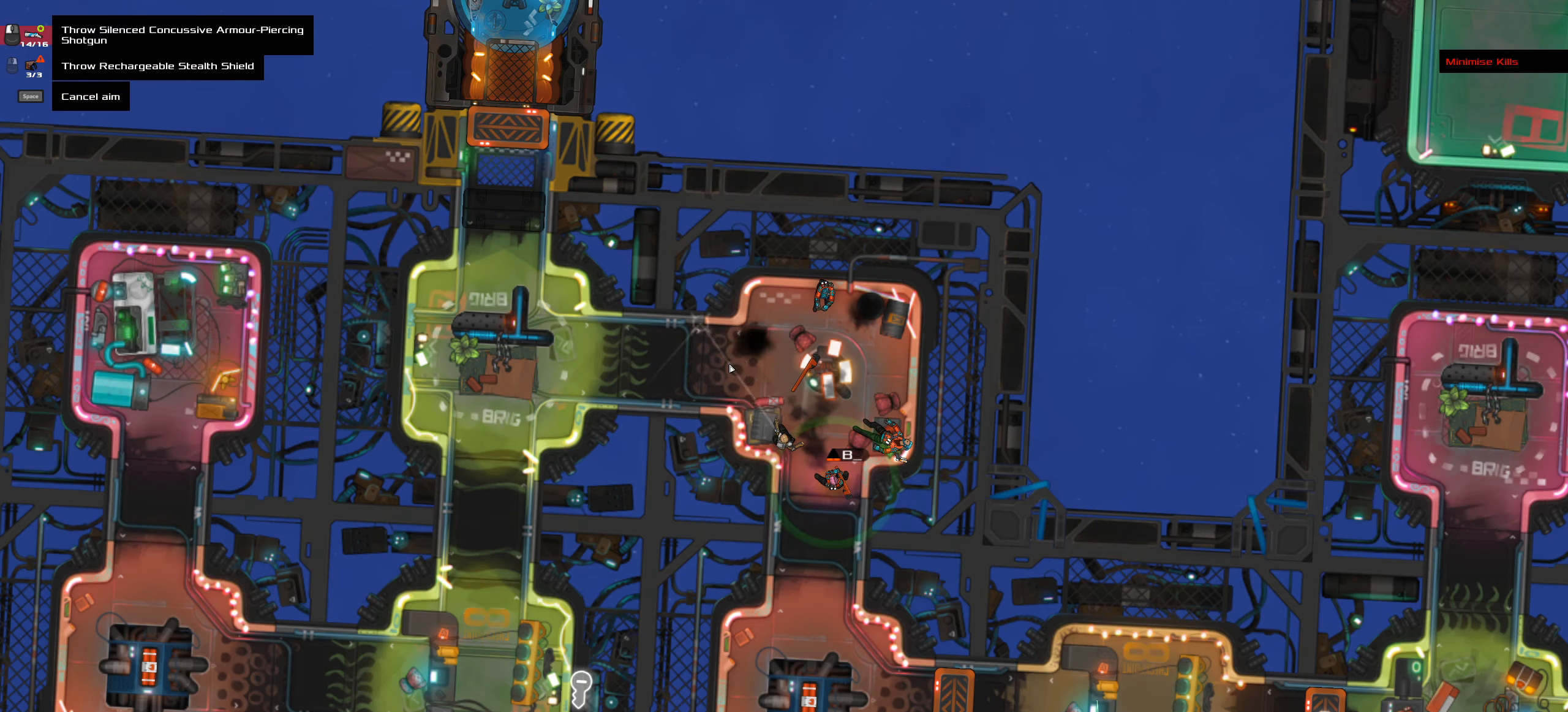
{"keys": [], "mouse": []}
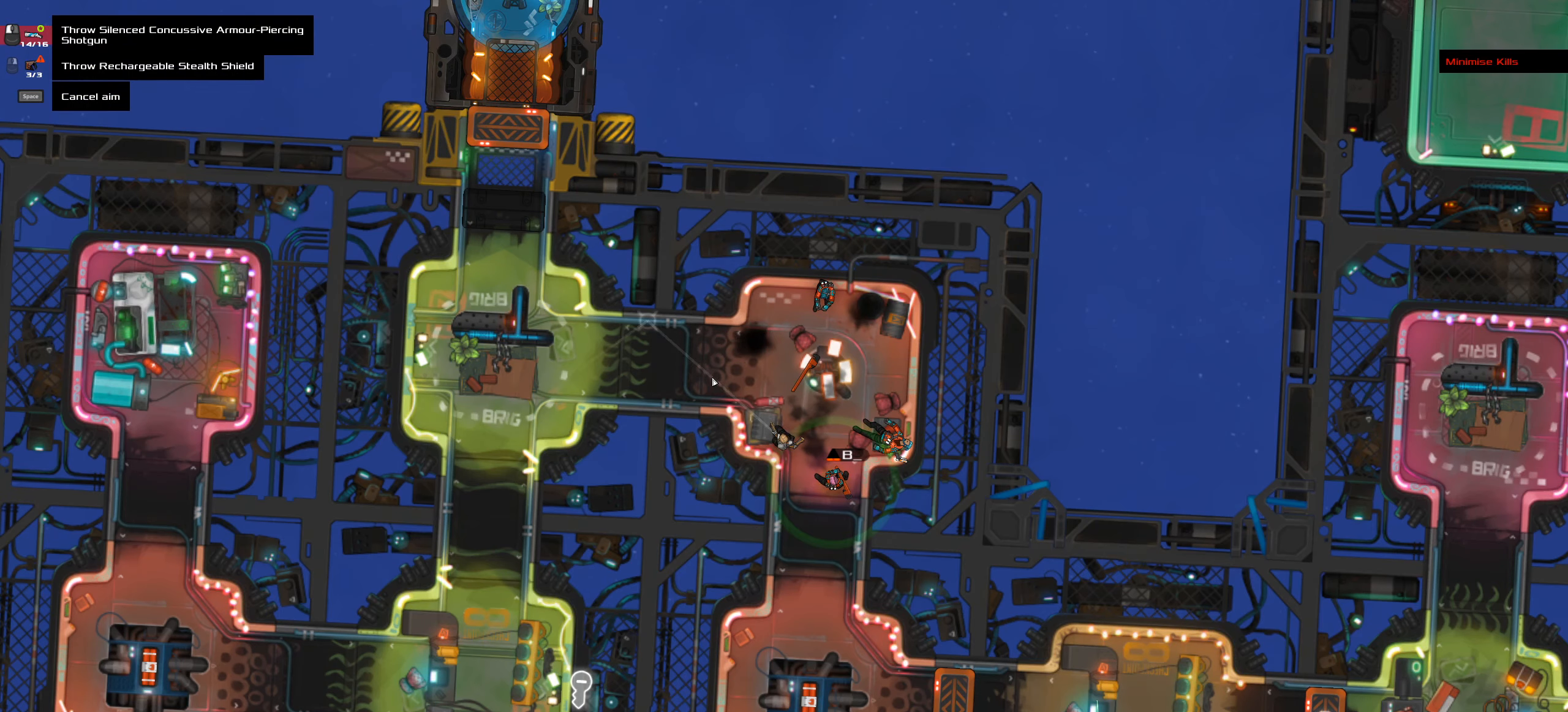
{"keys": [], "mouse": [], "events": []}
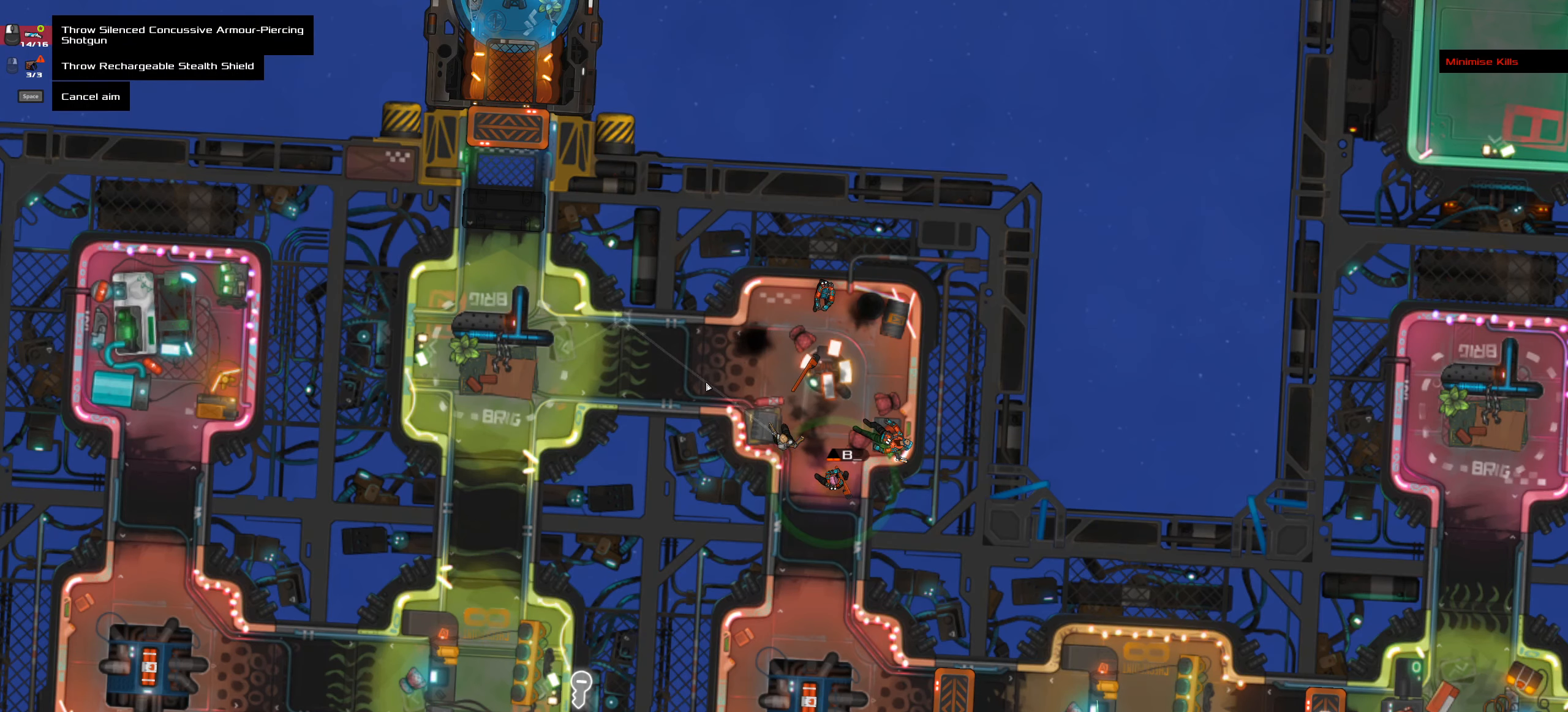
{"keys": ["ctrl_l"], "mouse": [], "events": [[16, "mouse_wheel", "down"], [100, "mouse_wheel", "up"], [250, "ctrl_l", "down"]]}
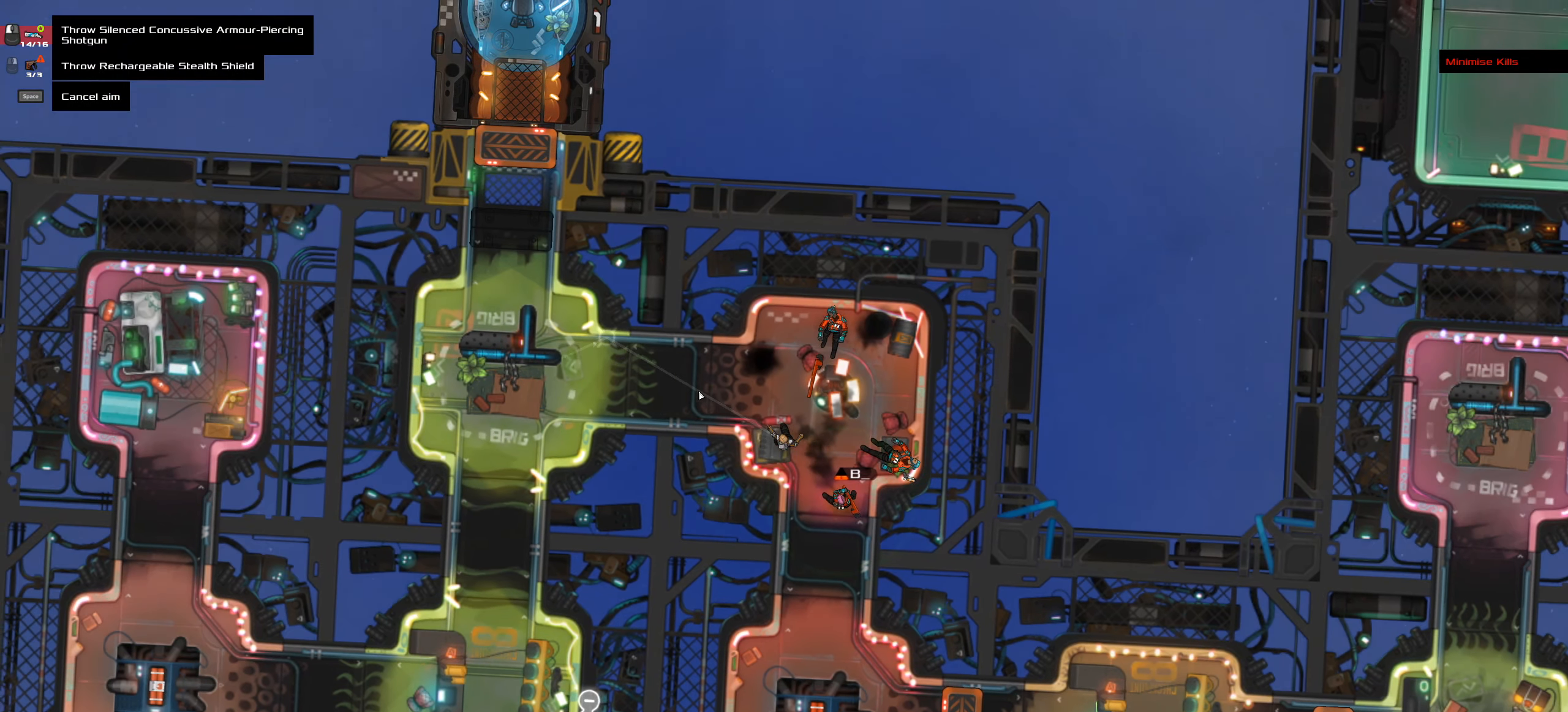
{"keys": [], "mouse": [], "events": [[166, "ctrl_l", "up"]]}
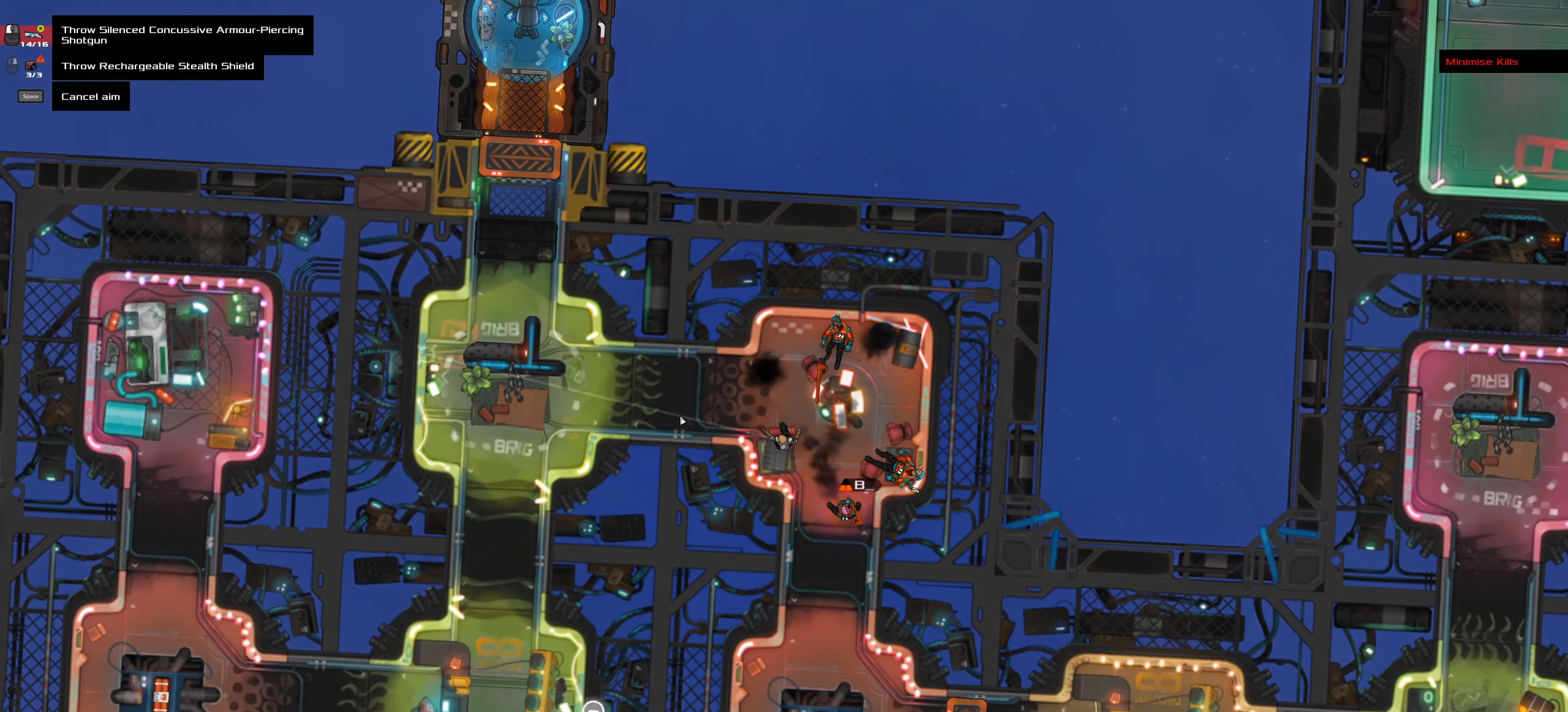
{"keys": [], "mouse": ["wheel"], "events": [[416, "mouse_wheel", "down"]]}